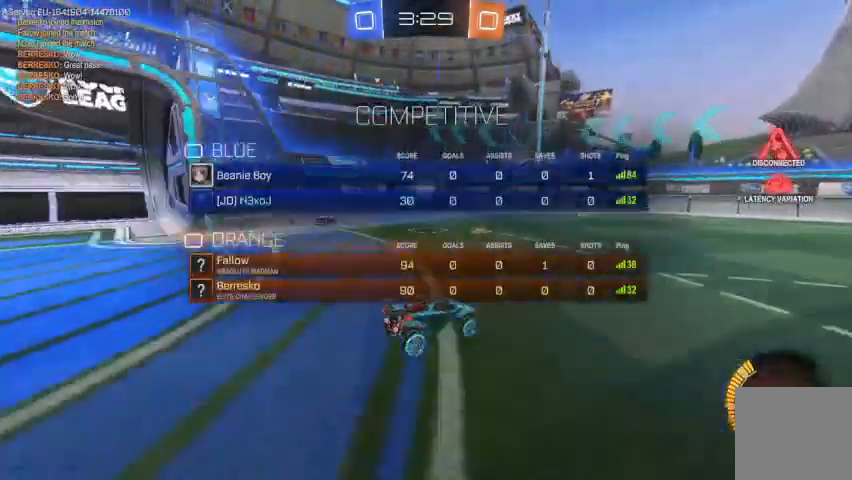
Gameplay with a controller (Xbox layout); each line is a JSON object with the inputs held at the frame after it. "events" lists button and stick changes between this image and that frame as [ms after this image, input, new state], when the widget could be followed in between.
{"buttons": [], "left_stick": "up-left", "right_stick": "center", "events": []}
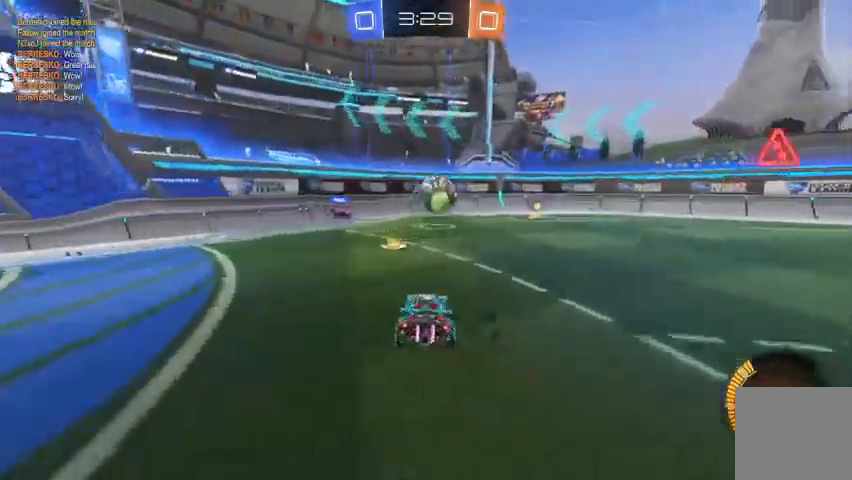
{"buttons": [], "left_stick": "center", "right_stick": "center", "events": [[100, "left_stick", "center"]]}
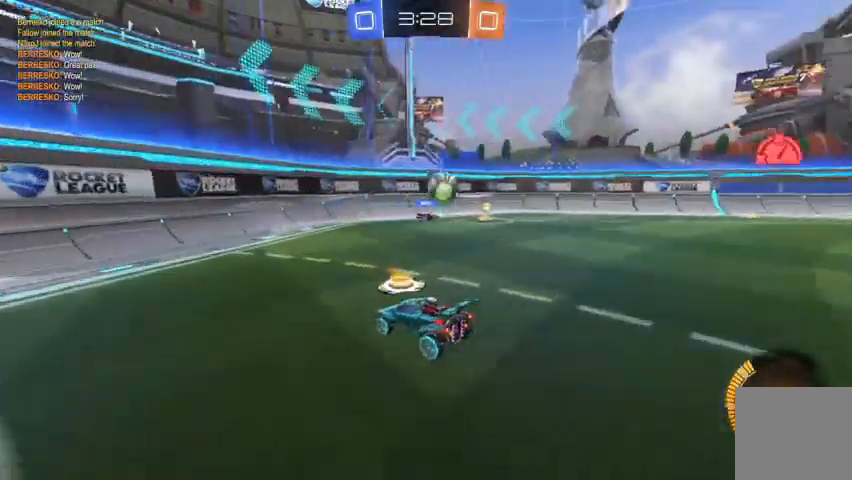
{"buttons": [], "left_stick": "center", "right_stick": "center", "events": []}
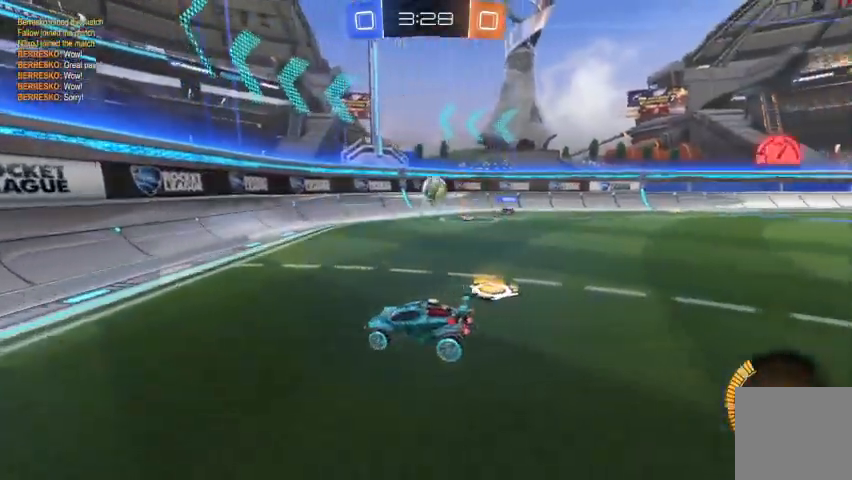
{"buttons": [], "left_stick": "right", "right_stick": "center"}
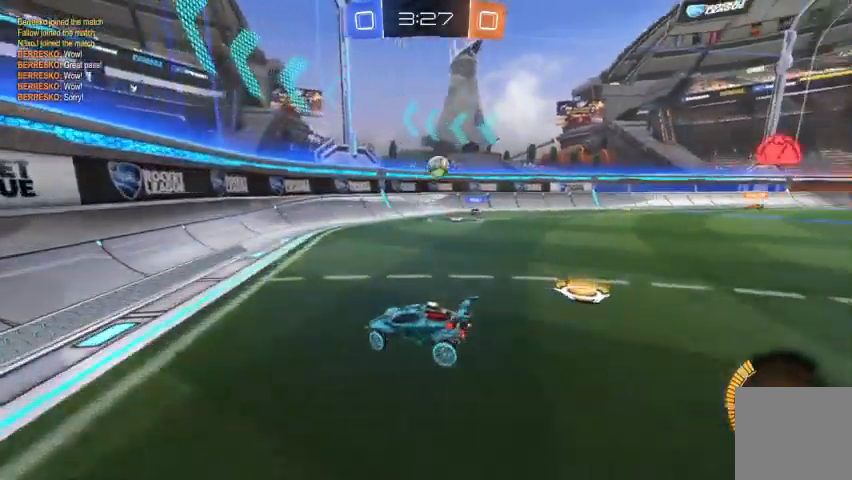
{"buttons": [], "left_stick": "right", "right_stick": "center", "events": []}
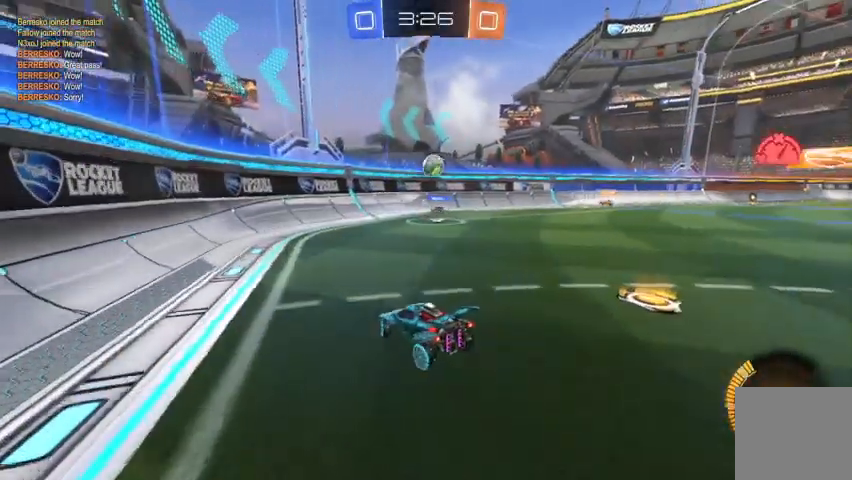
{"buttons": ["R2"], "left_stick": "center", "right_stick": "center", "events": [[300, "left_stick", "center"], [500, "R2", "down"]]}
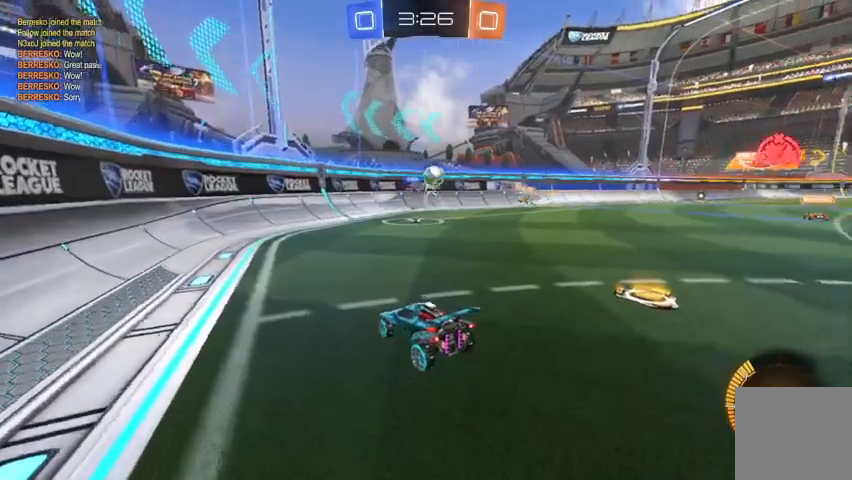
{"buttons": ["R2"], "left_stick": "right", "right_stick": "center", "events": [[100, "left_stick", "right"]]}
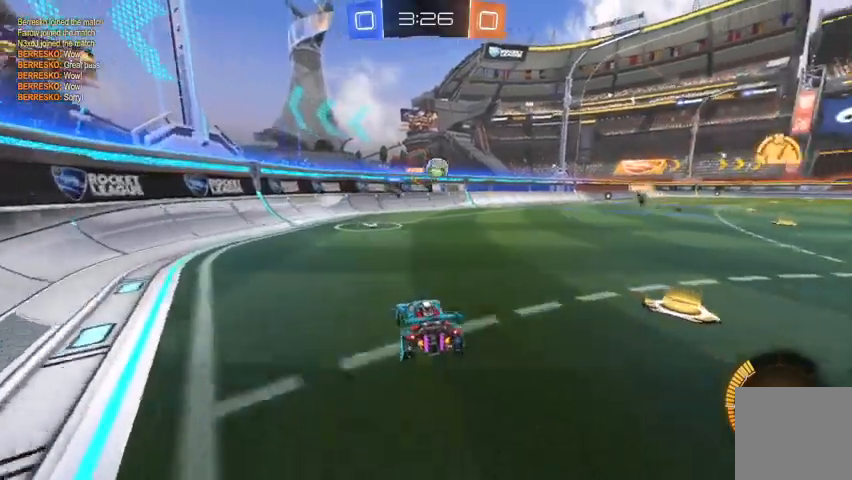
{"buttons": ["L2"], "left_stick": "center", "right_stick": "center", "events": [[267, "R2", "up"], [333, "L2", "down"], [367, "left_stick", "center"]]}
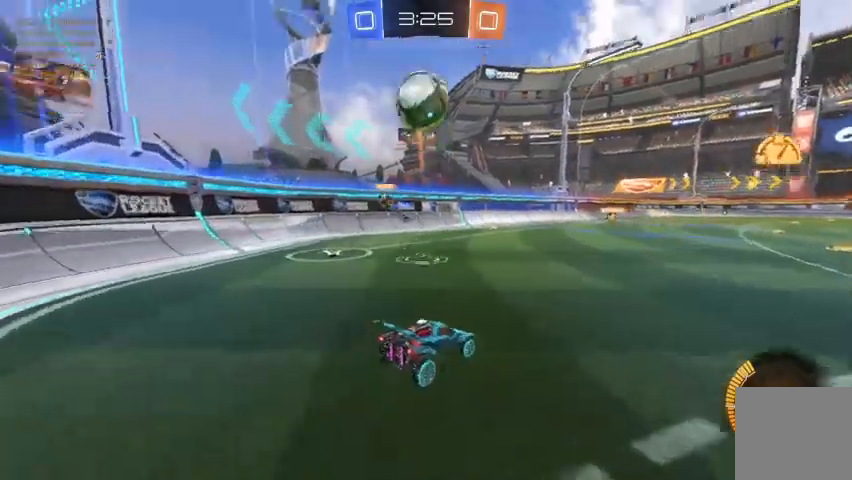
{"buttons": ["R2"], "left_stick": "right", "right_stick": "center", "events": [[167, "L2", "up"], [167, "R2", "down"], [233, "left_stick", "right"]]}
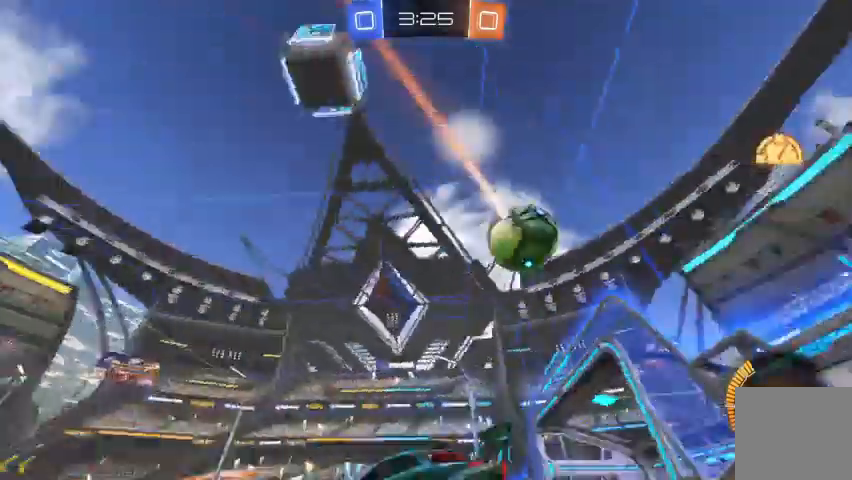
{"buttons": ["R2"], "left_stick": "right", "right_stick": "center", "events": []}
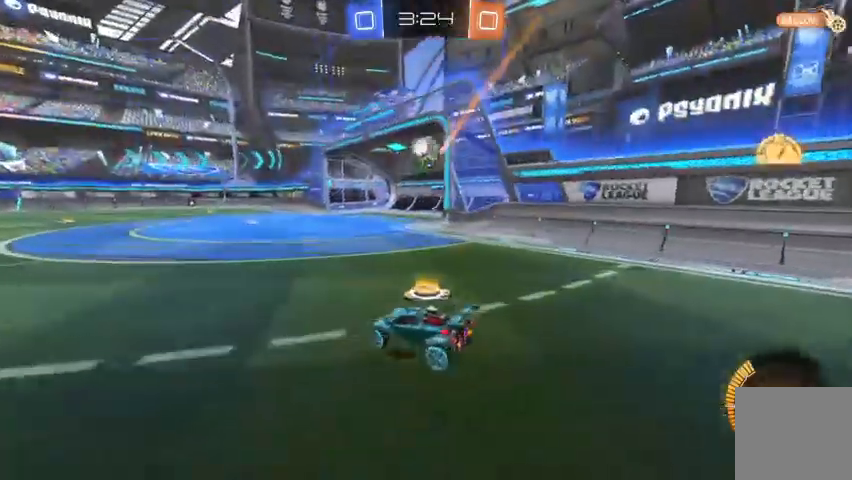
{"buttons": ["B", "R2"], "left_stick": "center", "right_stick": "center", "events": [[200, "B", "down"], [300, "left_stick", "center"]]}
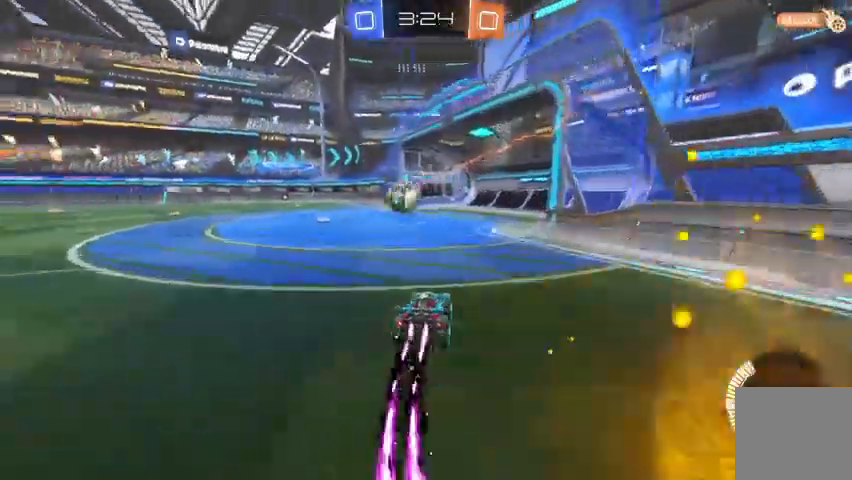
{"buttons": ["B", "R2"], "left_stick": "center", "right_stick": "center", "events": [[33, "B", "up"], [67, "left_stick", "up-left"], [100, "B", "down"], [300, "left_stick", "center"]]}